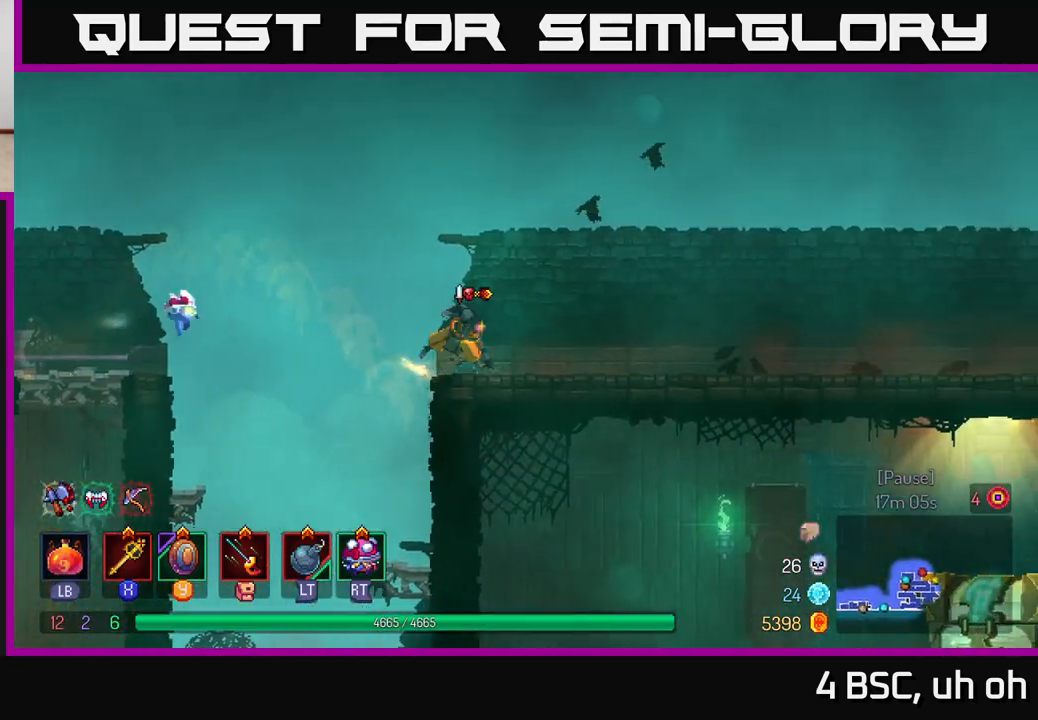
Gameplay with a controller (Xbox layout); each line is a JSON object with the inputs held at the frame after it. "events" lists button and stick changes between this image and that frame as [ms after this image, input, new state], when the widget could be followed in between.
{"buttons": [], "left_stick": "up-right", "right_stick": "down", "events": [[17, "B", "down"], [100, "B", "up"], [317, "right_stick", "down"], [350, "left_stick", "up-right"]]}
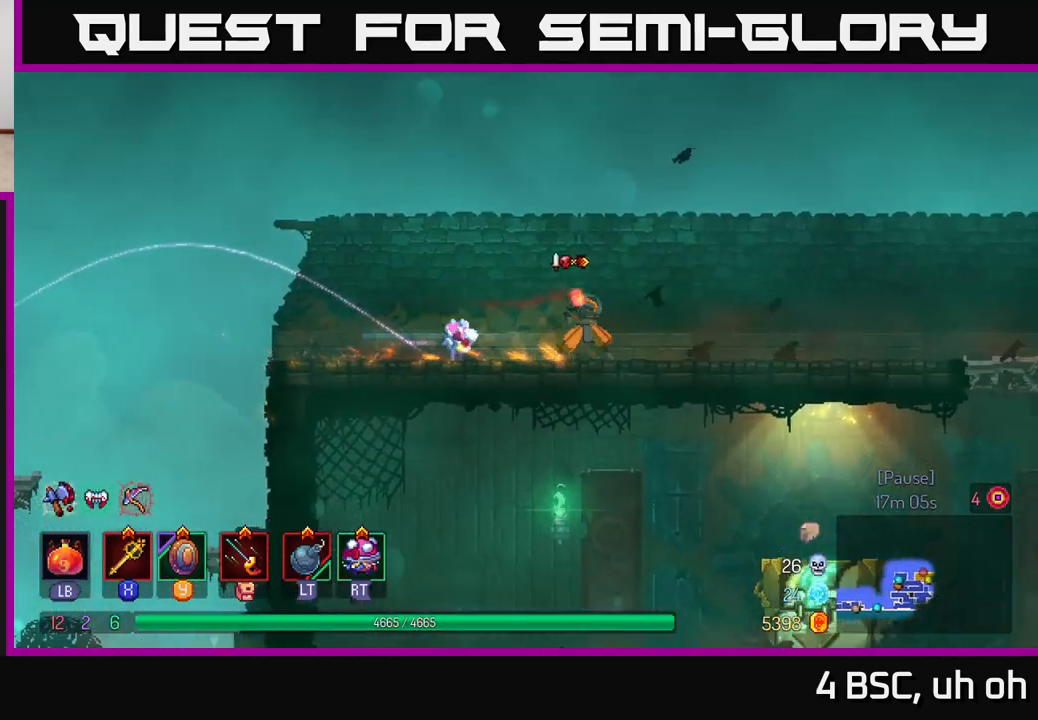
{"buttons": [], "left_stick": "up-right", "right_stick": "center", "events": [[217, "right_stick", "center"]]}
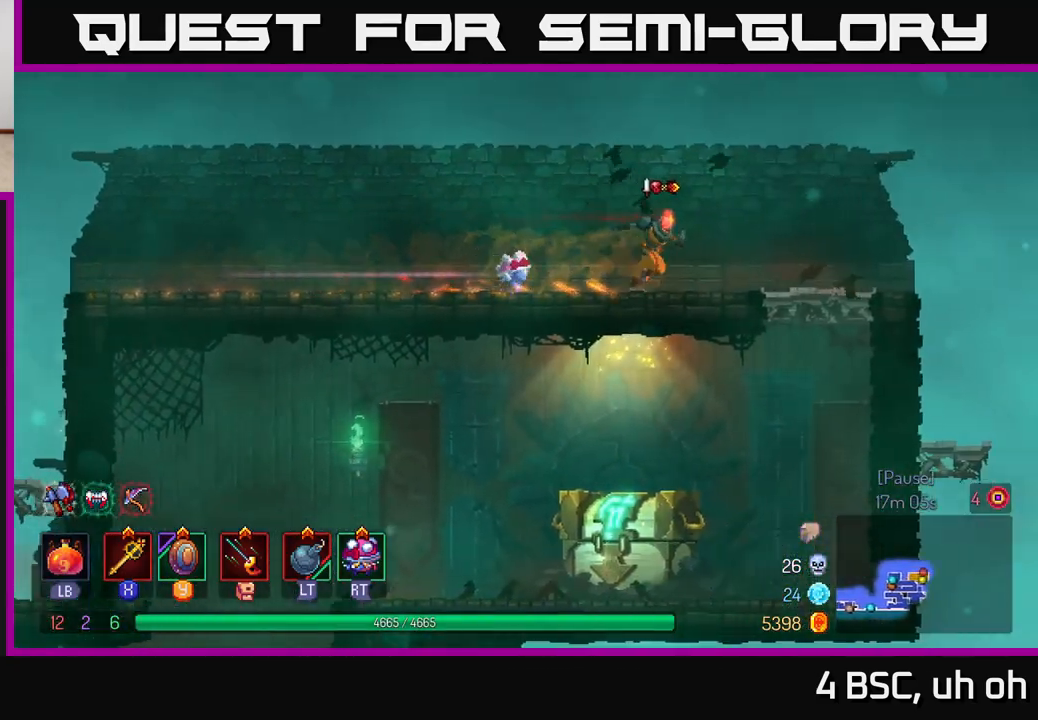
{"buttons": [], "left_stick": "down", "right_stick": "center", "events": [[267, "left_stick", "down"], [317, "A", "down"], [433, "A", "up"]]}
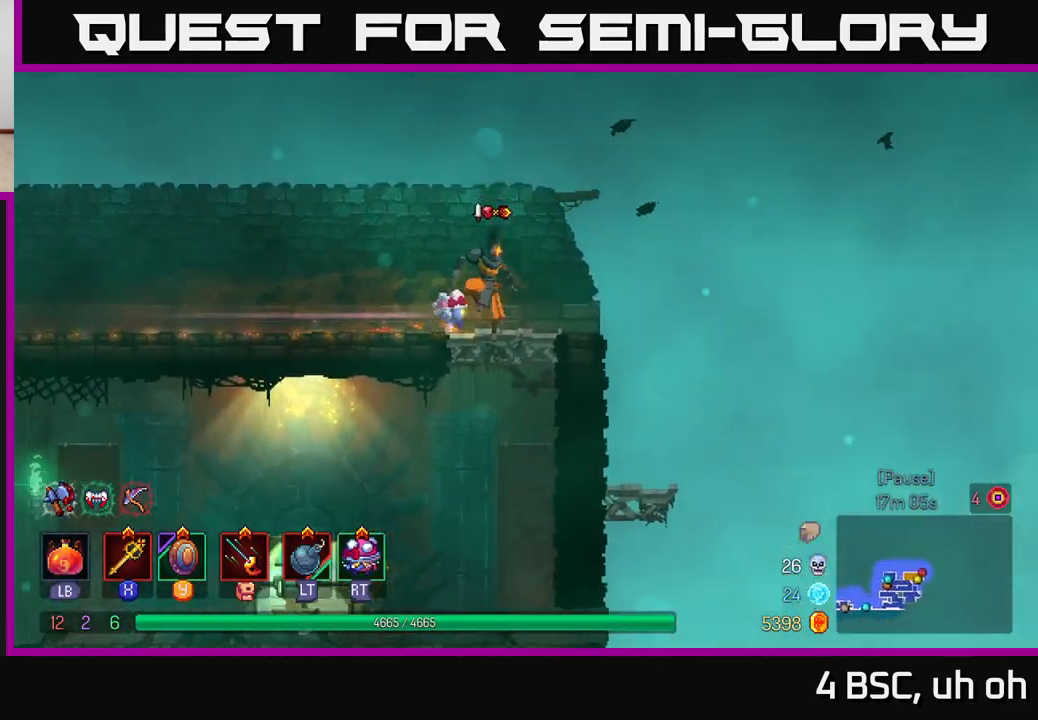
{"buttons": [], "left_stick": "left", "right_stick": "center", "events": [[33, "left_stick", "center"], [233, "left_stick", "left"]]}
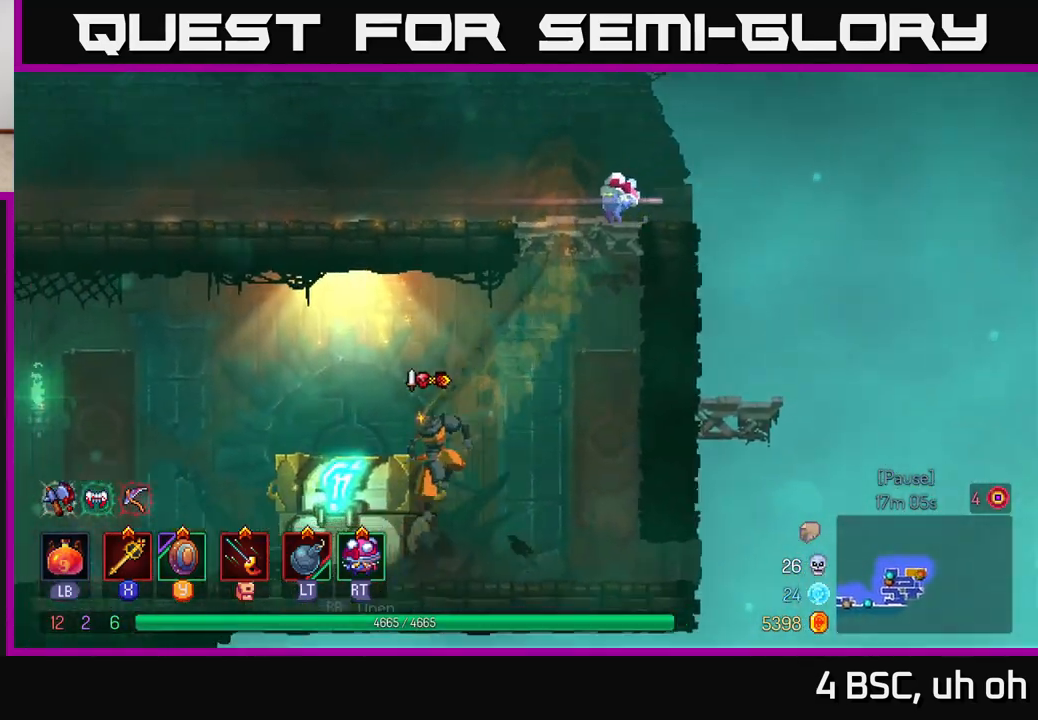
{"buttons": [], "left_stick": "center", "right_stick": "center", "events": [[100, "R1", "down"], [117, "left_stick", "center"], [267, "R1", "up"]]}
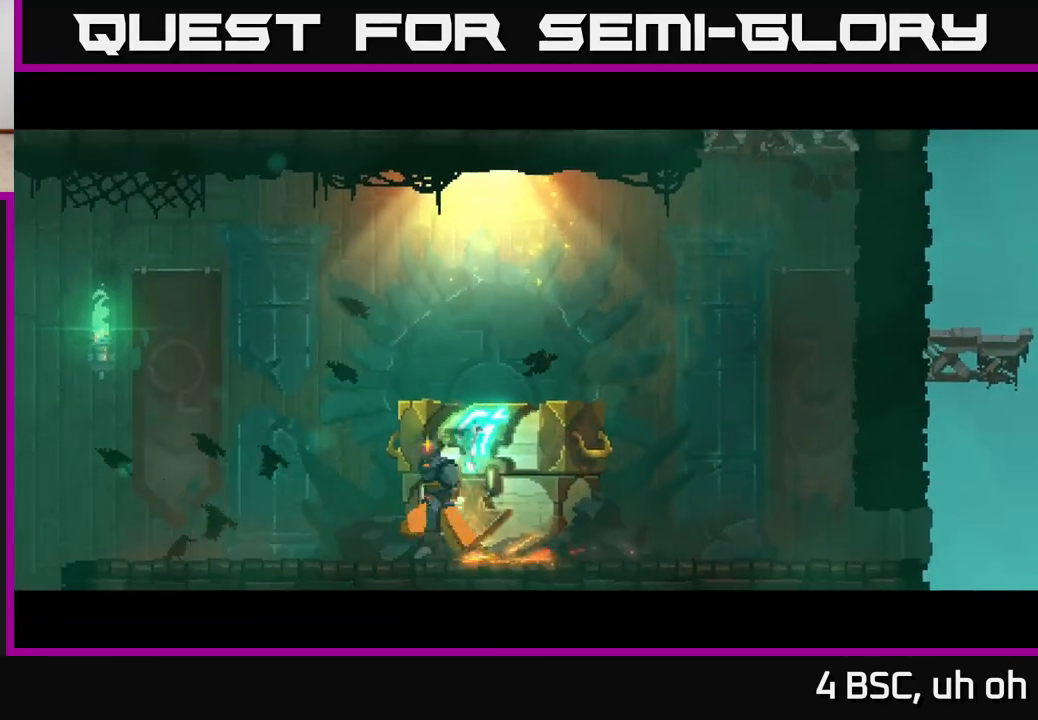
{"buttons": [], "left_stick": "center", "right_stick": "center", "events": []}
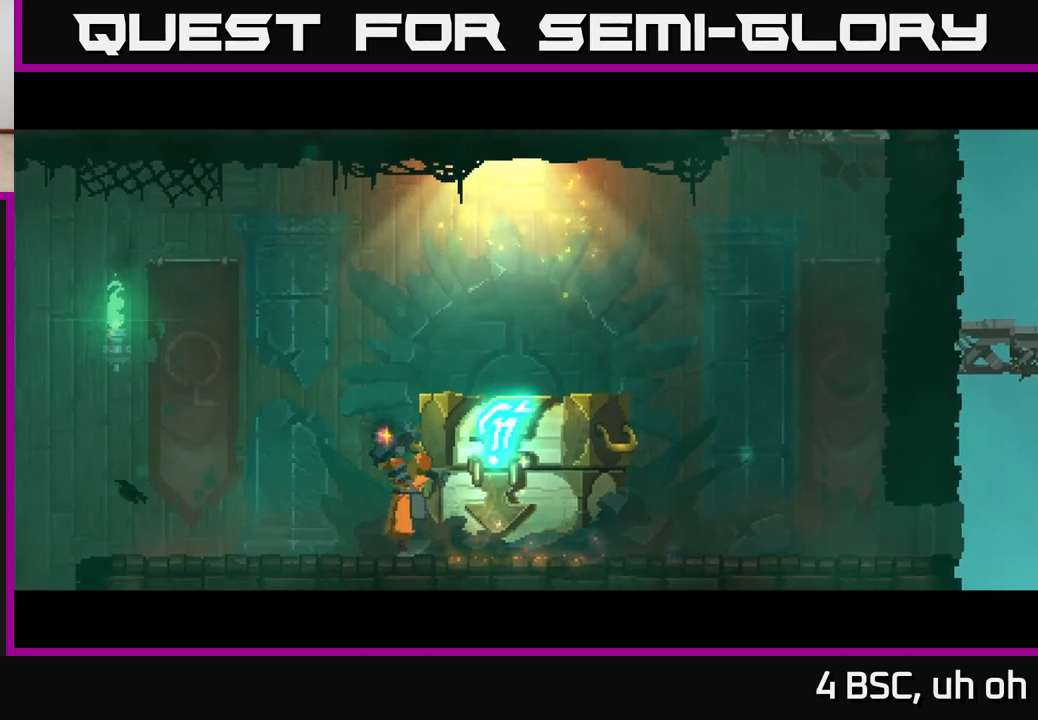
{"buttons": [], "left_stick": "center", "right_stick": "center", "events": []}
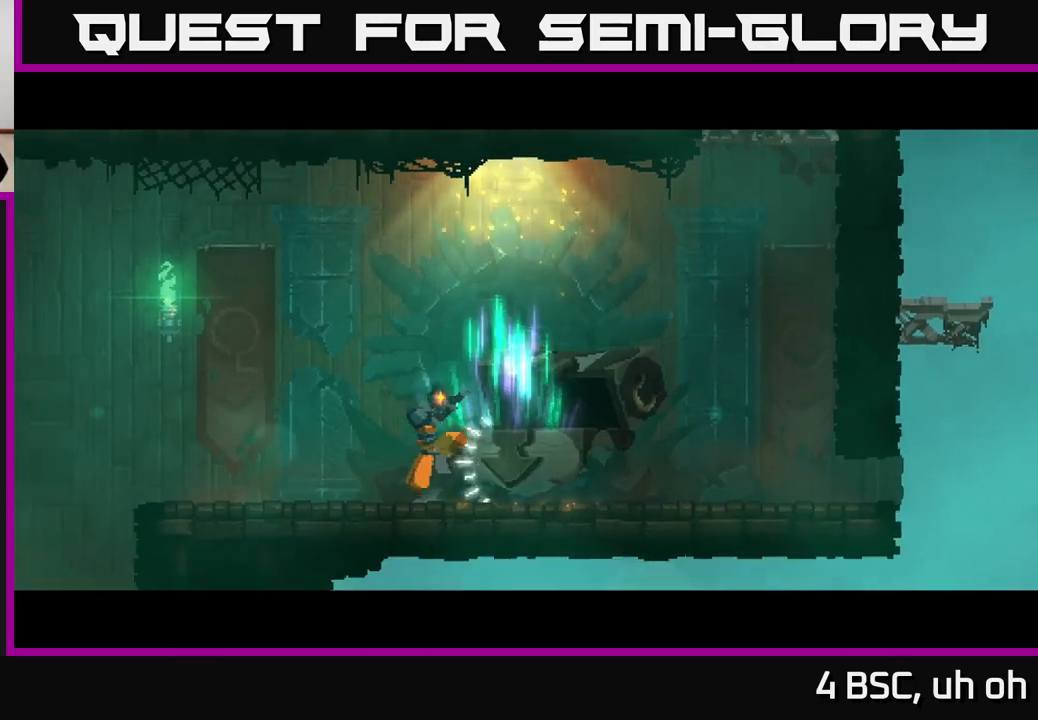
{"buttons": [], "left_stick": "center", "right_stick": "center", "events": []}
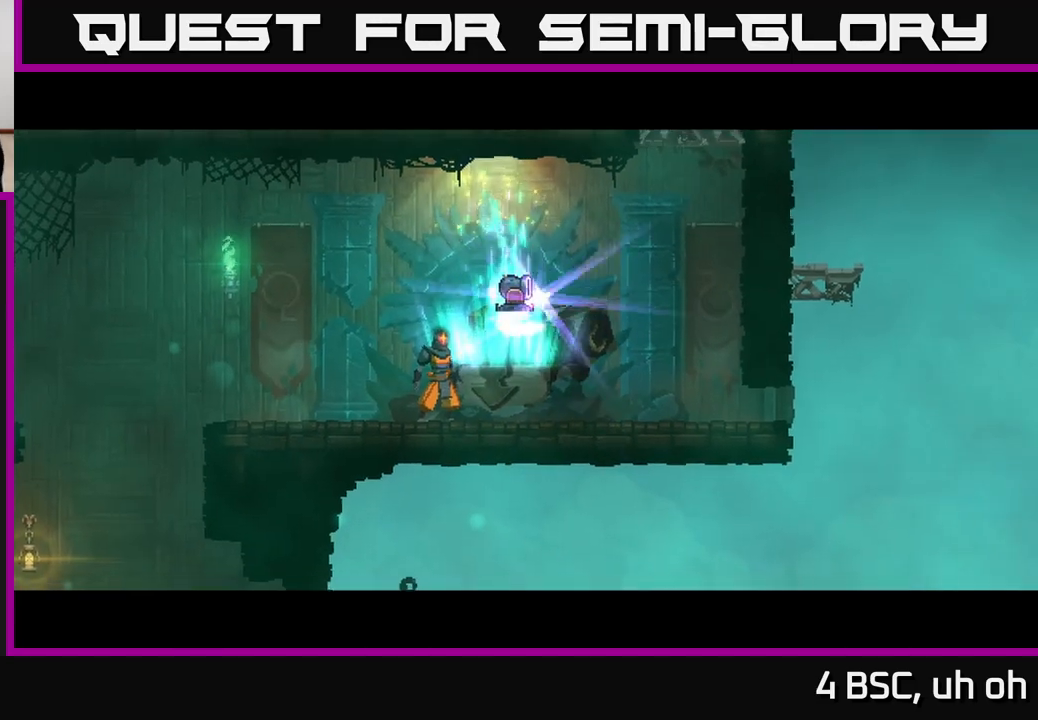
{"buttons": [], "left_stick": "center", "right_stick": "center", "events": []}
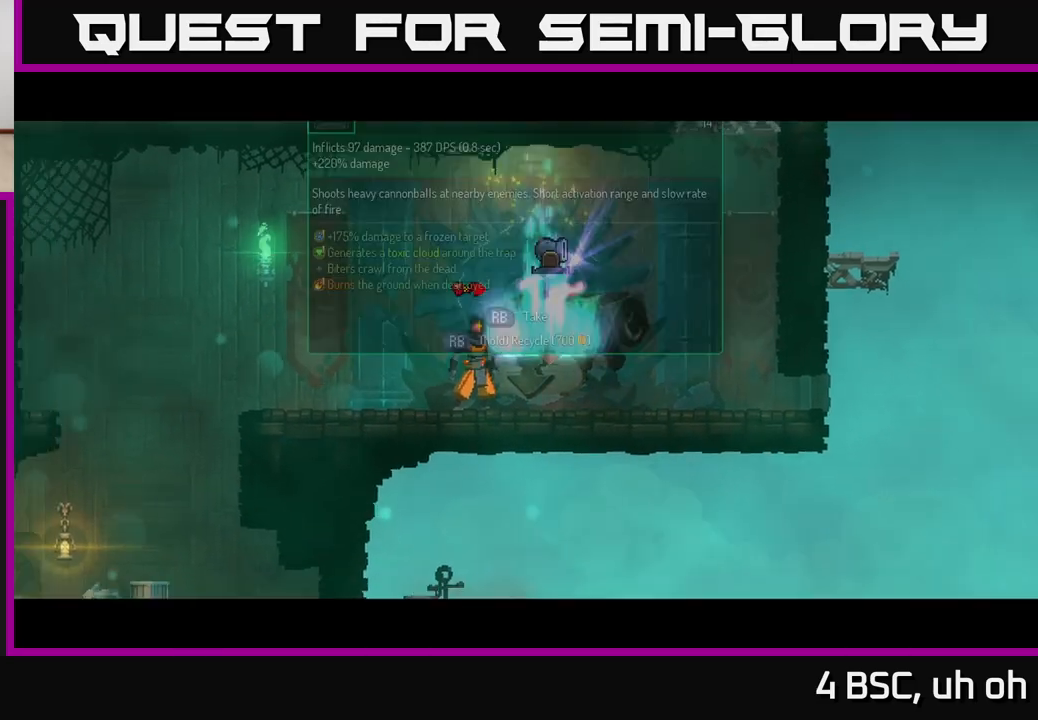
{"buttons": ["R1"], "left_stick": "center", "right_stick": "center", "events": [[167, "R1", "down"]]}
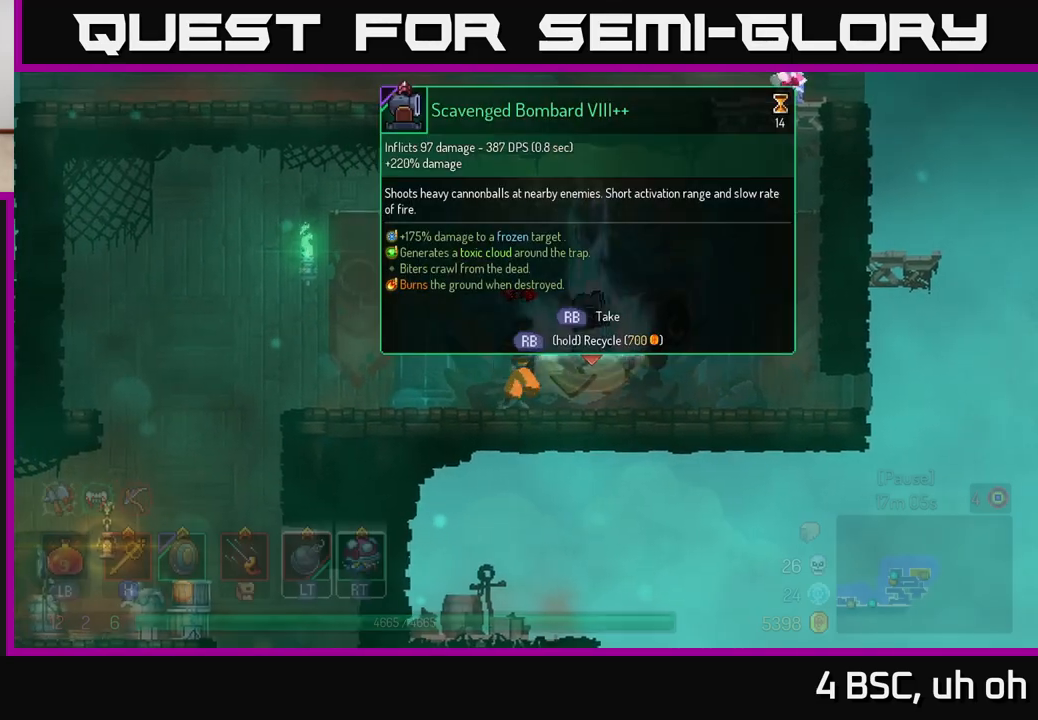
{"buttons": ["R1"], "left_stick": "center", "right_stick": "center", "events": []}
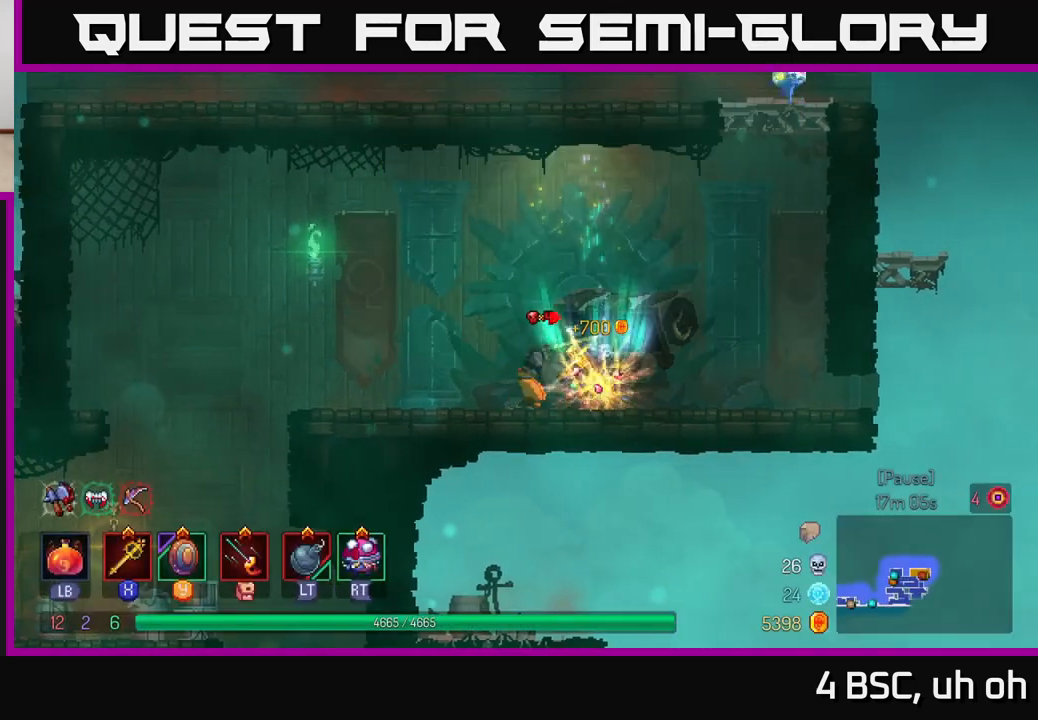
{"buttons": [], "left_stick": "right", "right_stick": "center", "events": [[17, "left_stick", "right"], [100, "R1", "up"]]}
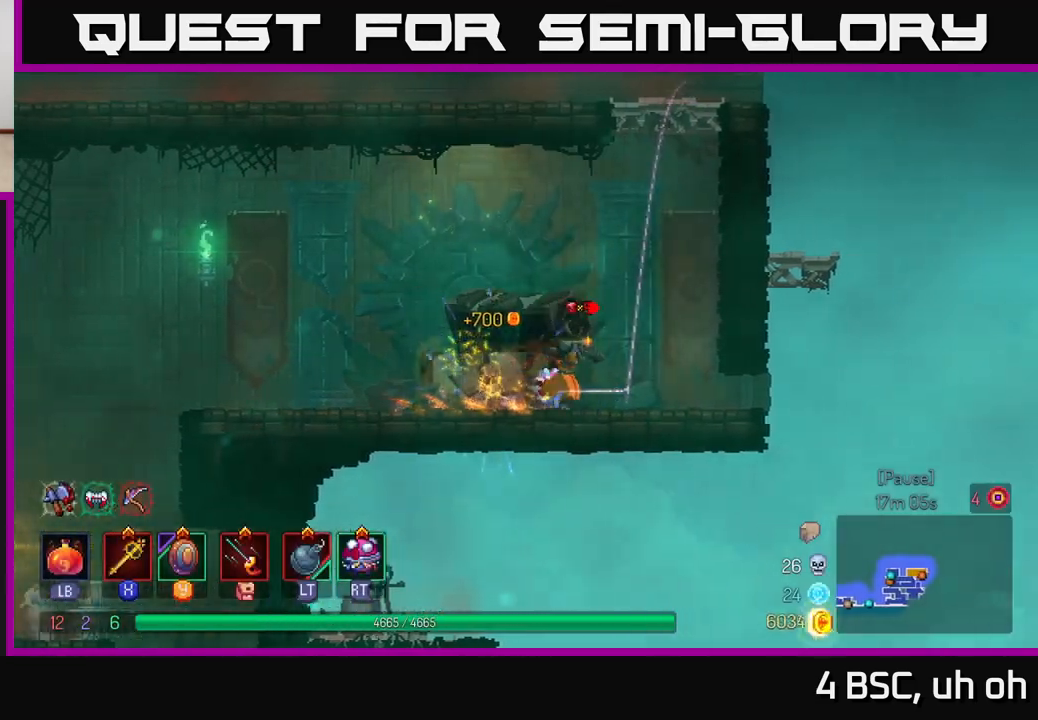
{"buttons": [], "left_stick": "right", "right_stick": "down", "events": [[67, "B", "down"], [217, "B", "up"], [333, "right_stick", "down"]]}
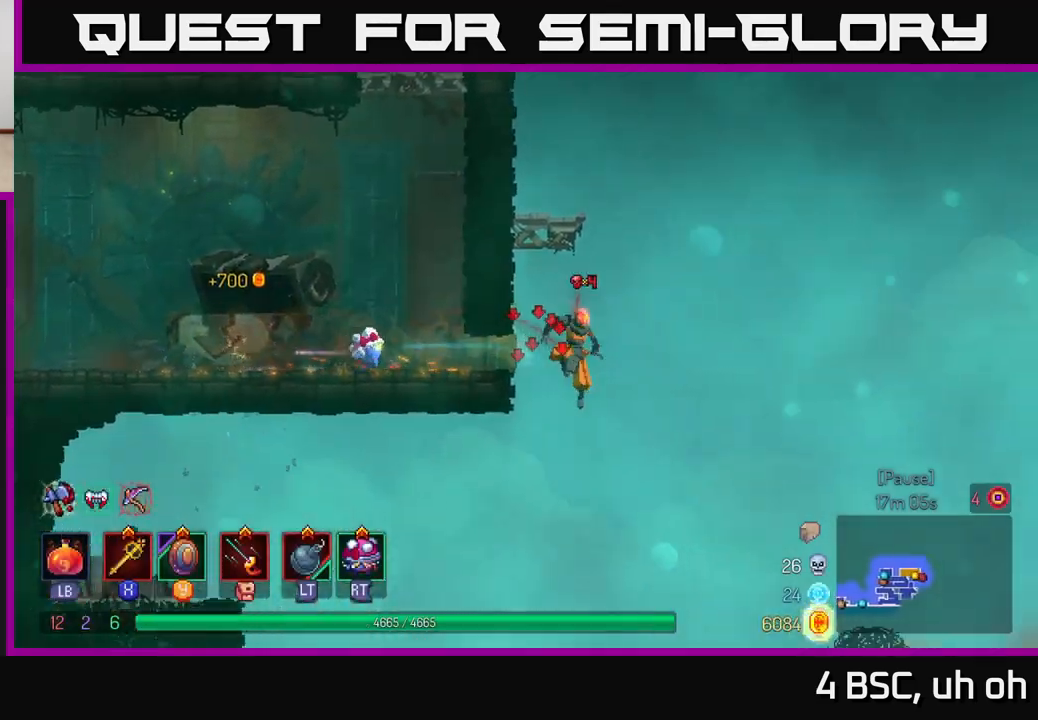
{"buttons": ["A"], "left_stick": "left", "right_stick": "center", "events": [[67, "left_stick", "left"], [250, "right_stick", "center"], [417, "A", "down"]]}
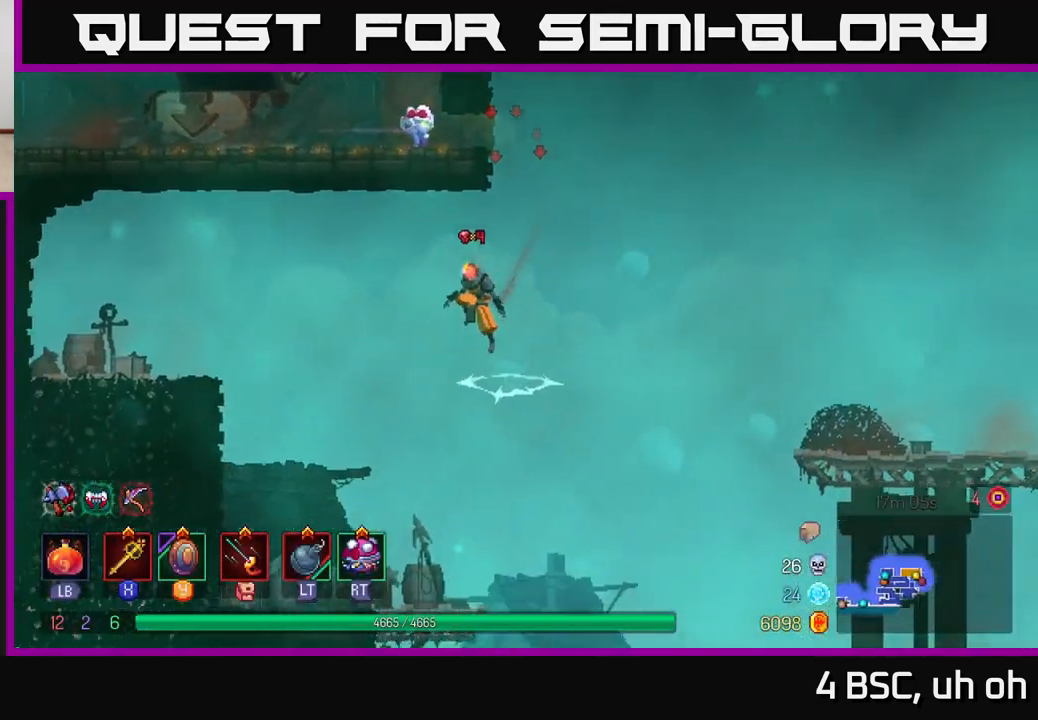
{"buttons": [], "left_stick": "center", "right_stick": "down", "events": [[83, "A", "up"], [400, "right_stick", "down"], [483, "left_stick", "center"]]}
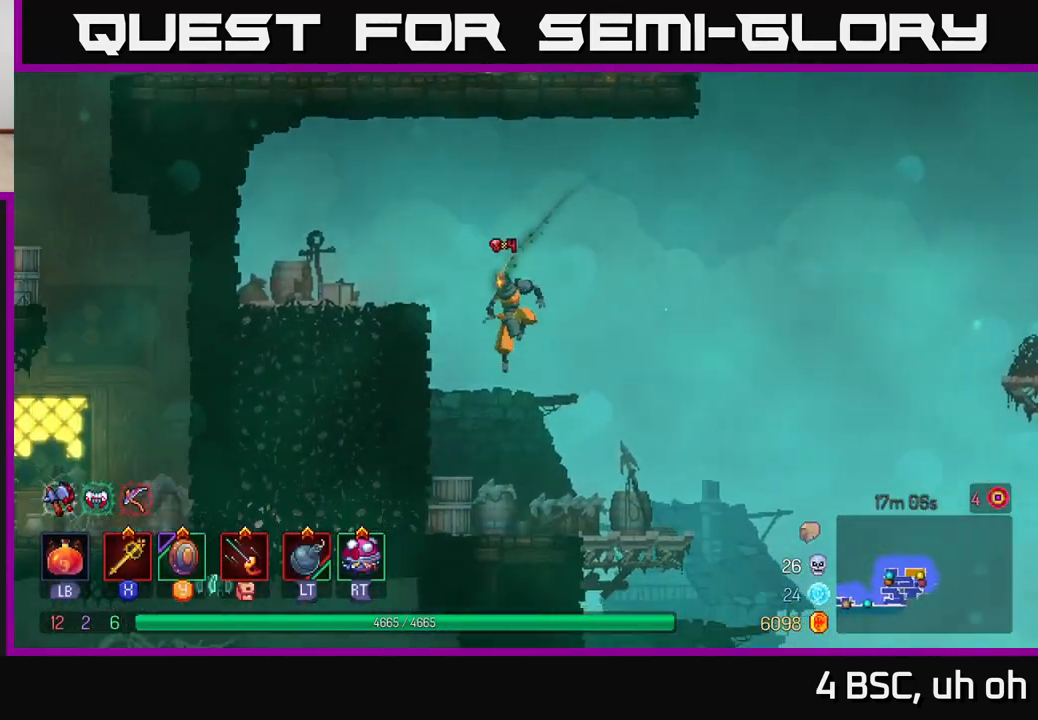
{"buttons": [], "left_stick": "up-left", "right_stick": "down", "events": [[200, "left_stick", "right"], [483, "left_stick", "up-left"]]}
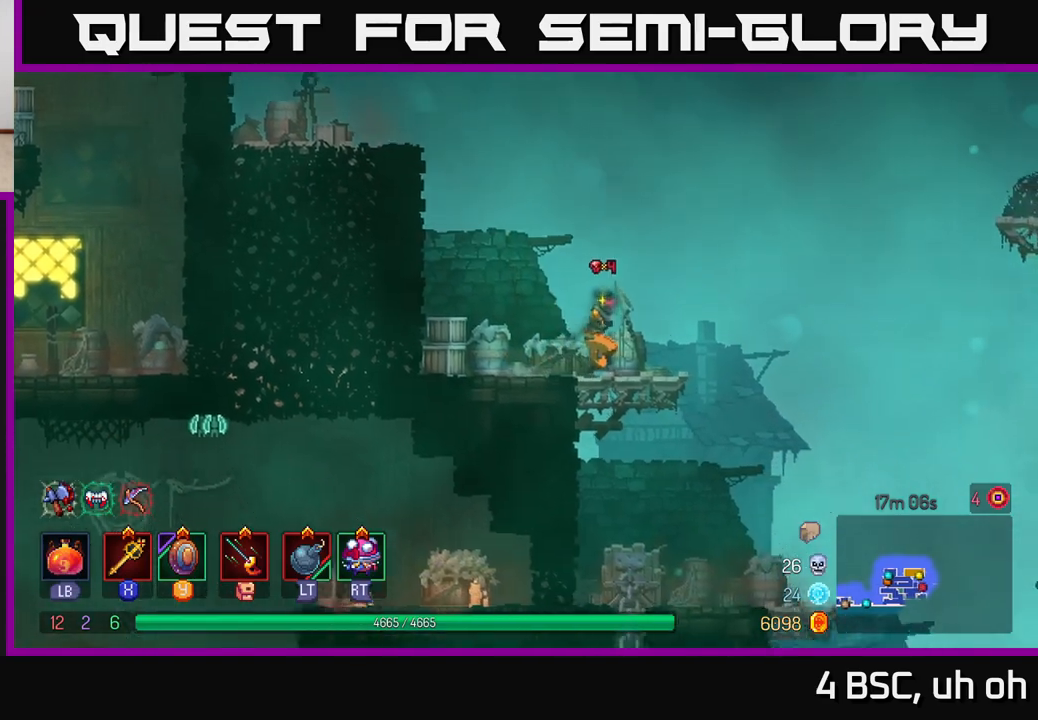
{"buttons": ["A"], "left_stick": "left", "right_stick": "center", "events": [[117, "left_stick", "right"], [333, "left_stick", "left"], [400, "right_stick", "center"], [500, "A", "down"]]}
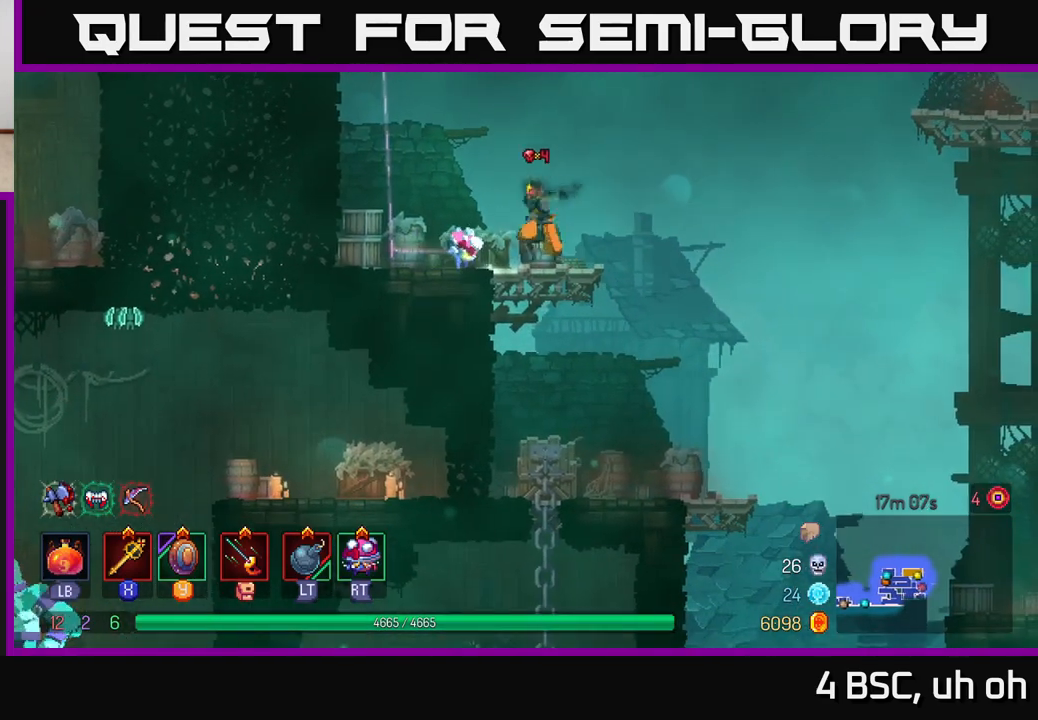
{"buttons": [], "left_stick": "left", "right_stick": "center", "events": [[133, "A", "up"], [233, "A", "down"], [417, "A", "up"]]}
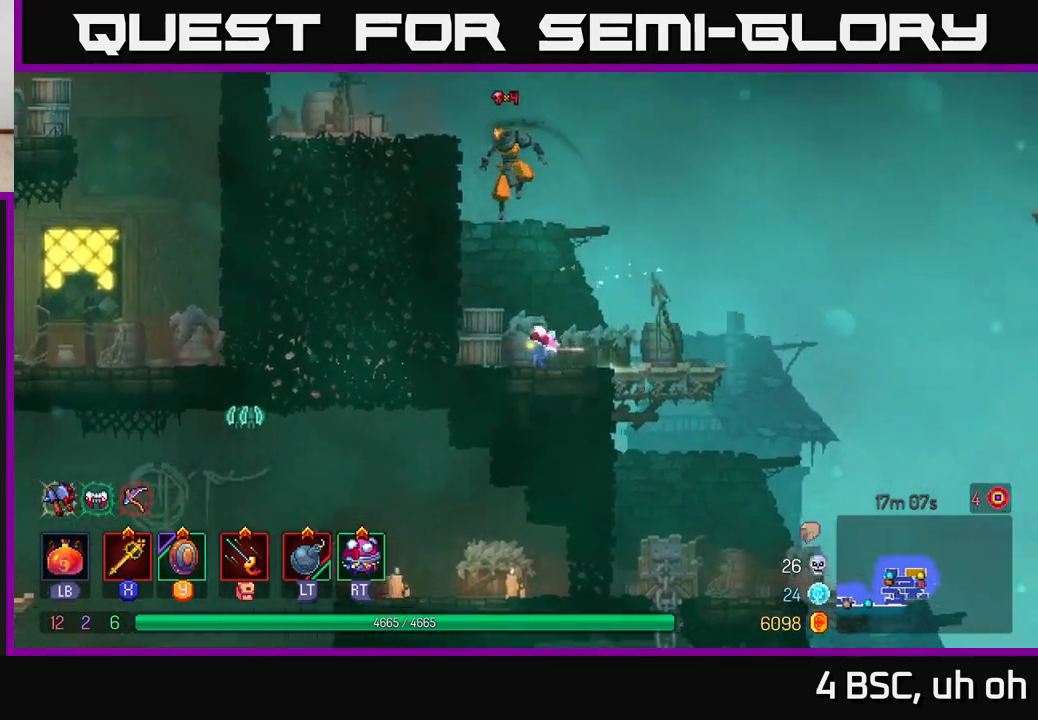
{"buttons": [], "left_stick": "up-left", "right_stick": "center", "events": [[67, "A", "down"], [100, "left_stick", "up-left"], [217, "A", "up"]]}
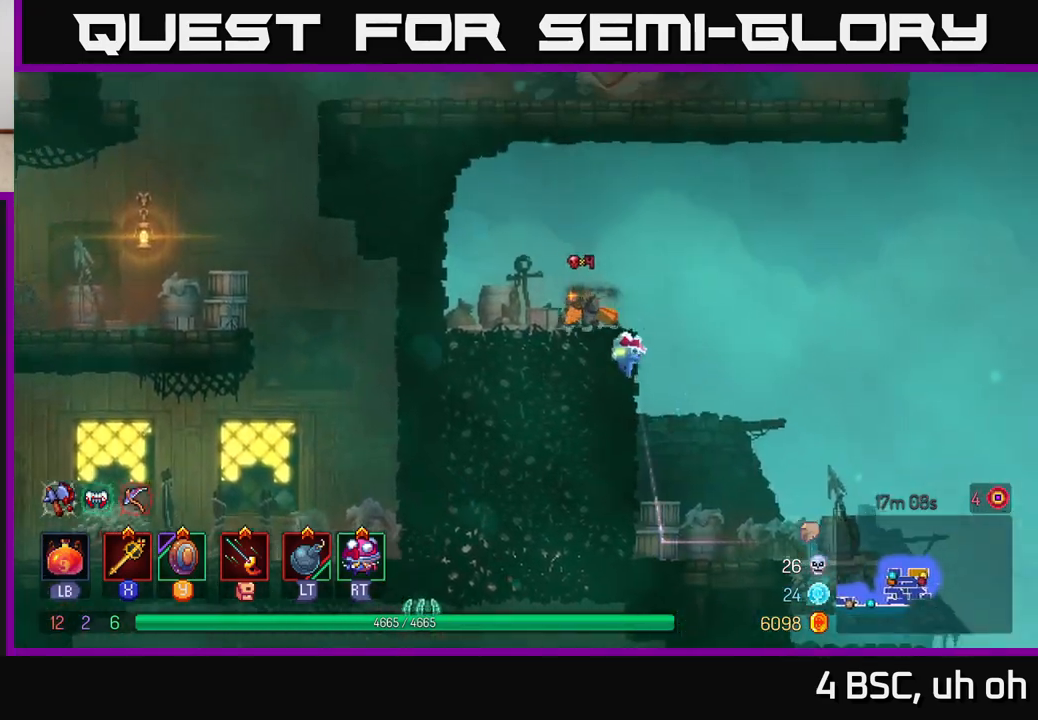
{"buttons": [], "left_stick": "down", "right_stick": "center", "events": [[300, "left_stick", "down"], [383, "A", "down"], [433, "A", "up"]]}
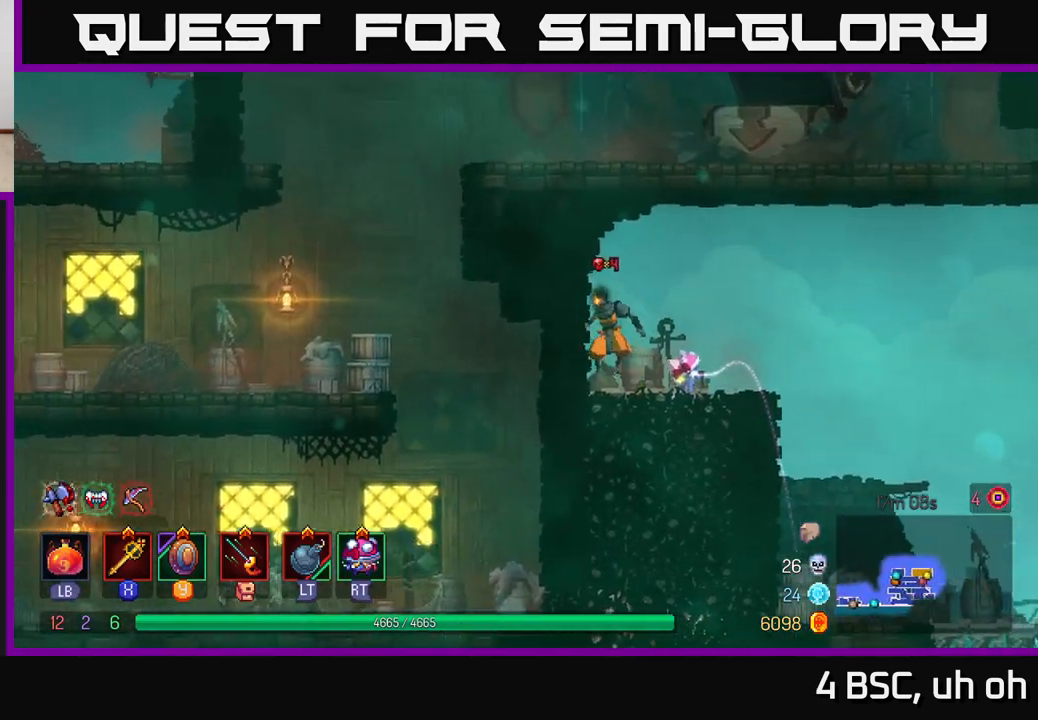
{"buttons": [], "left_stick": "center", "right_stick": "center", "events": [[233, "left_stick", "left"], [383, "left_stick", "center"]]}
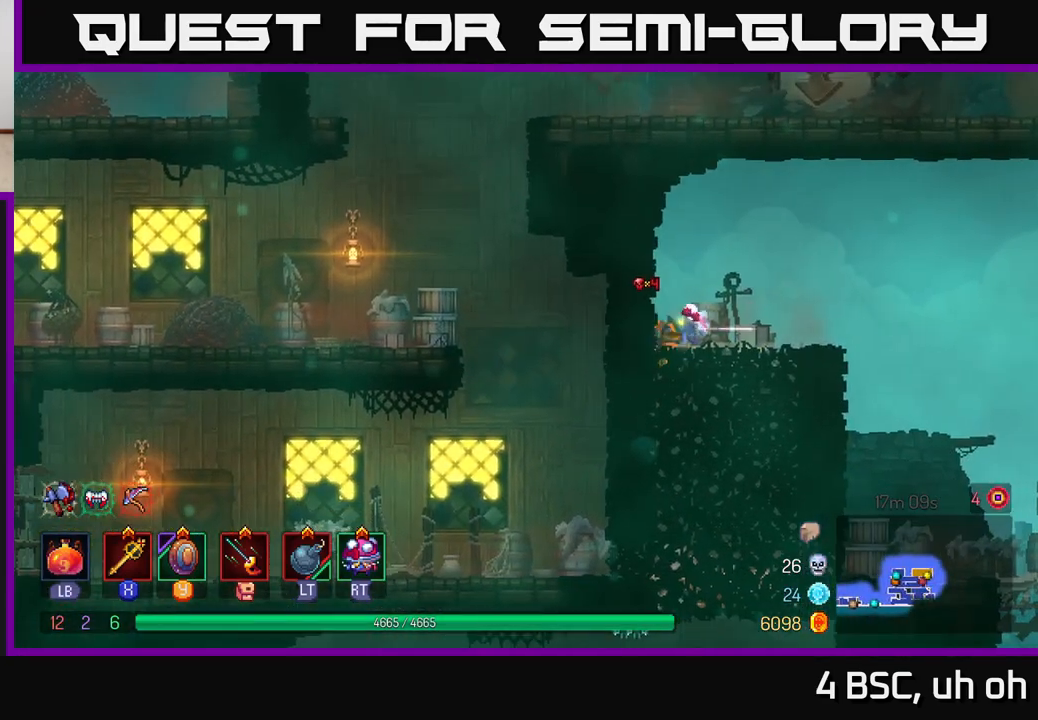
{"buttons": [], "left_stick": "down", "right_stick": "center", "events": [[250, "left_stick", "down"], [417, "A", "down"], [450, "A", "up"]]}
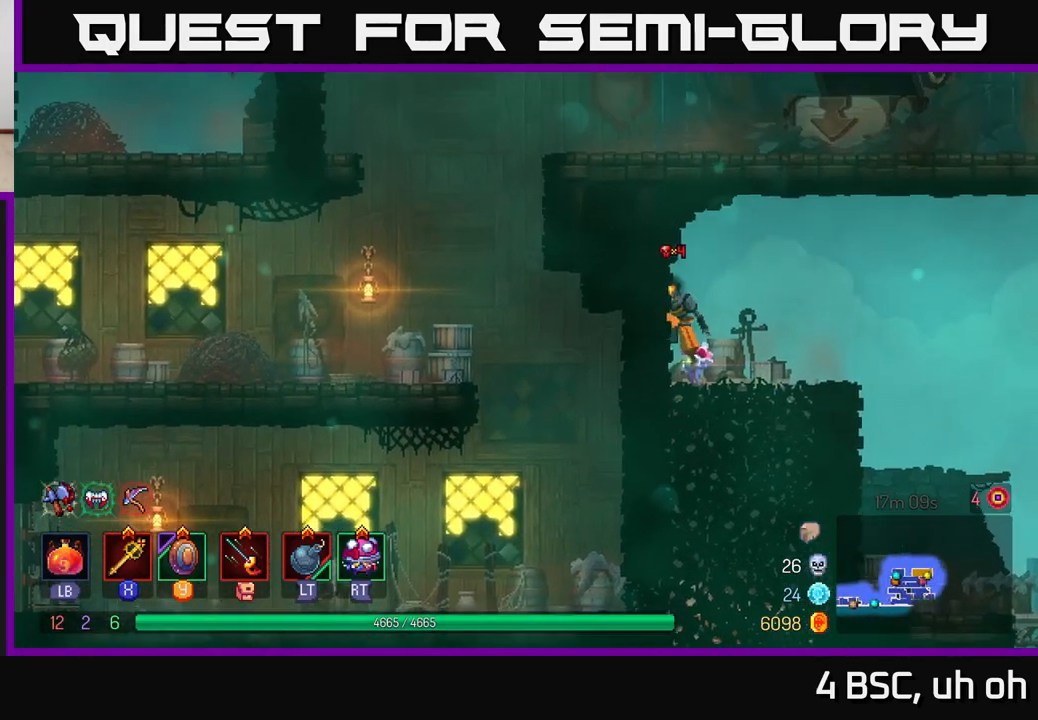
{"buttons": [], "left_stick": "down", "right_stick": "center", "events": []}
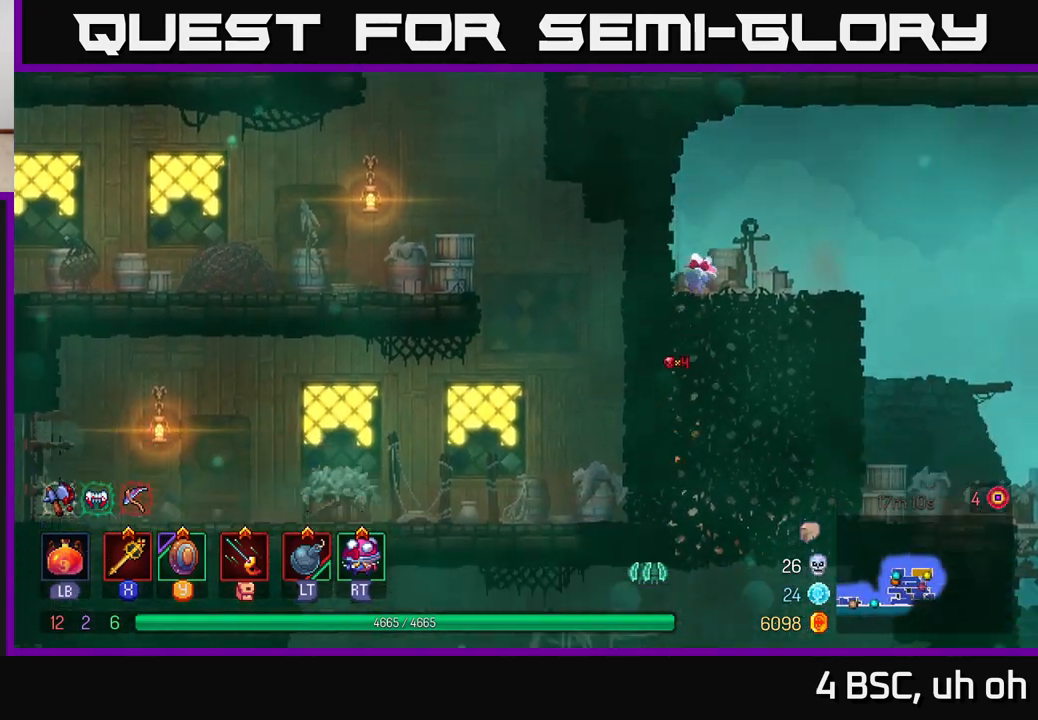
{"buttons": [], "left_stick": "down", "right_stick": "center", "events": [[250, "A", "down"], [317, "A", "up"], [367, "A", "down"], [450, "A", "up"]]}
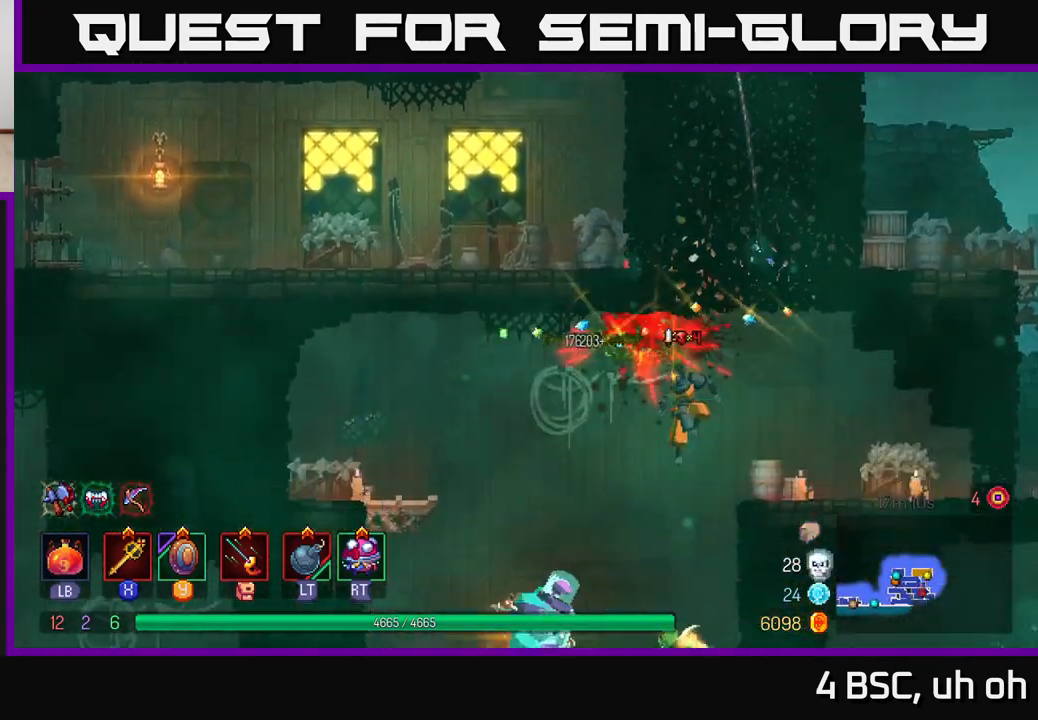
{"buttons": ["X"], "left_stick": "left", "right_stick": "center", "events": [[83, "left_stick", "down-right"], [250, "left_stick", "center"], [367, "left_stick", "left"], [500, "X", "down"]]}
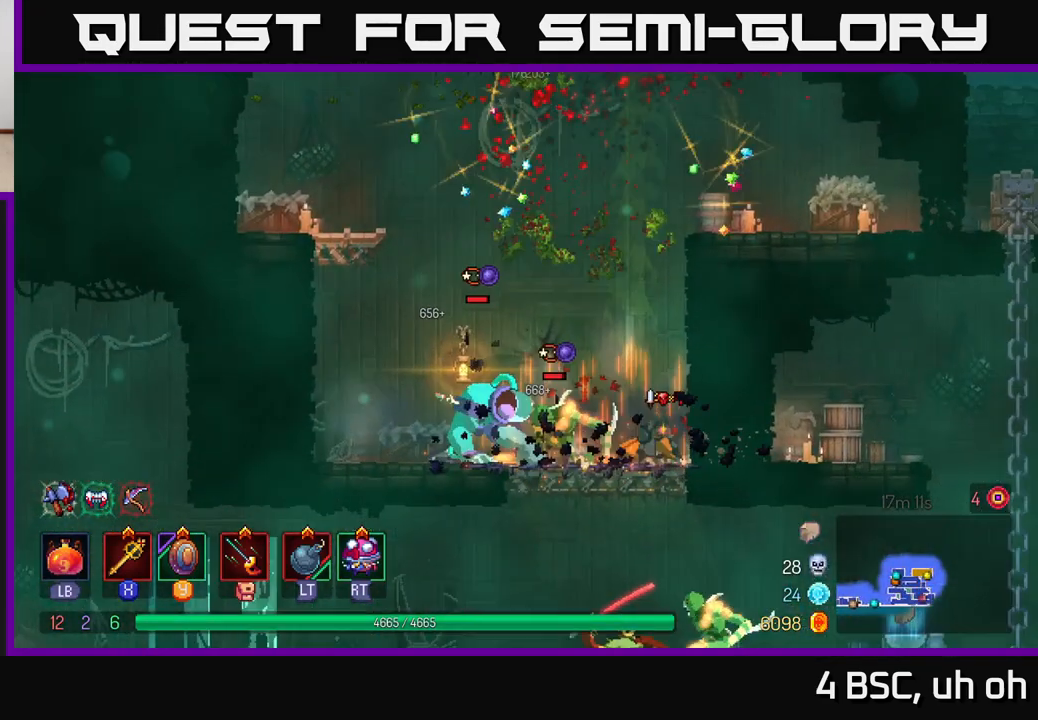
{"buttons": [], "left_stick": "right", "right_stick": "center", "events": [[67, "X", "up"], [417, "left_stick", "right"]]}
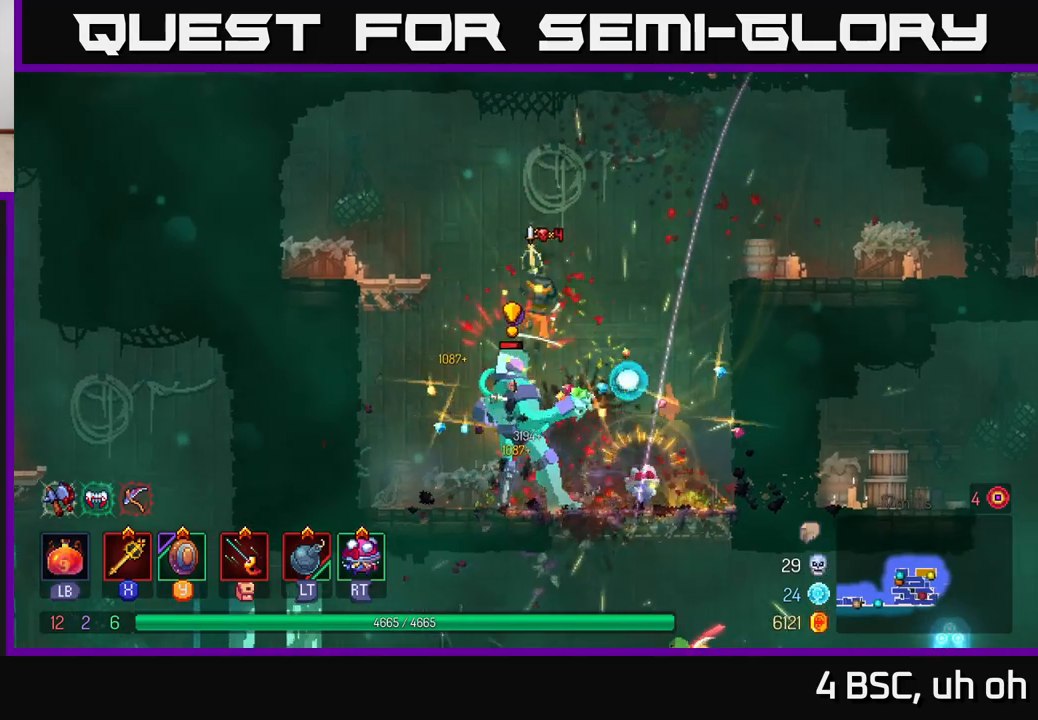
{"buttons": [], "left_stick": "center", "right_stick": "center", "events": [[50, "left_stick", "left"], [300, "left_stick", "right"], [417, "left_stick", "center"]]}
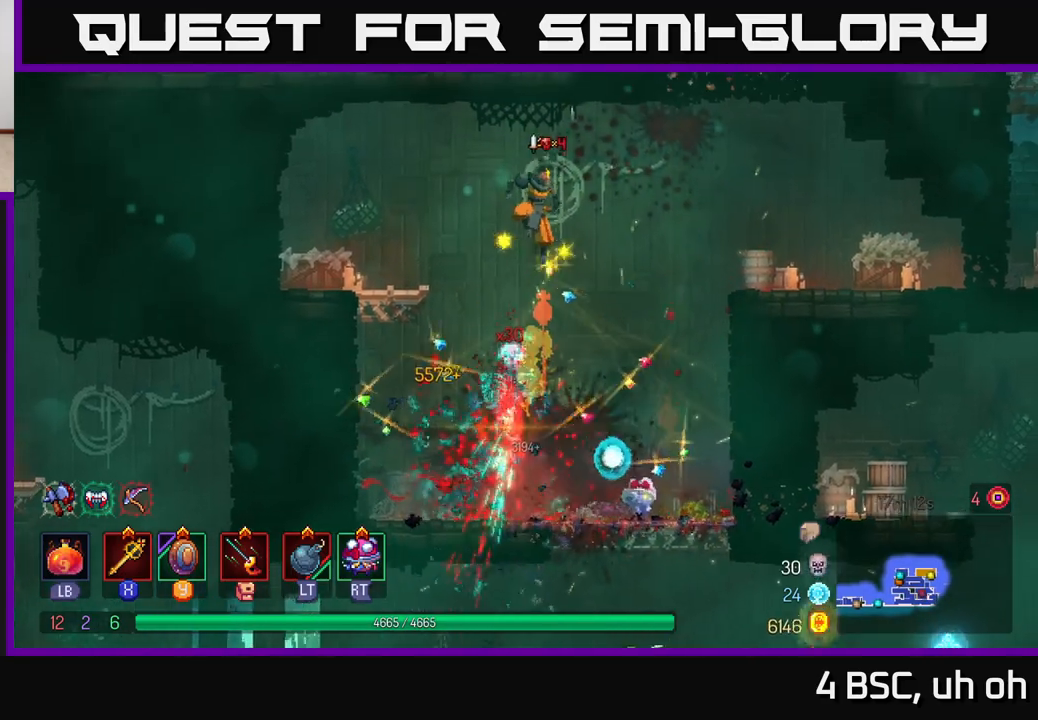
{"buttons": [], "left_stick": "center", "right_stick": "center", "events": [[250, "left_stick", "right"], [450, "left_stick", "center"]]}
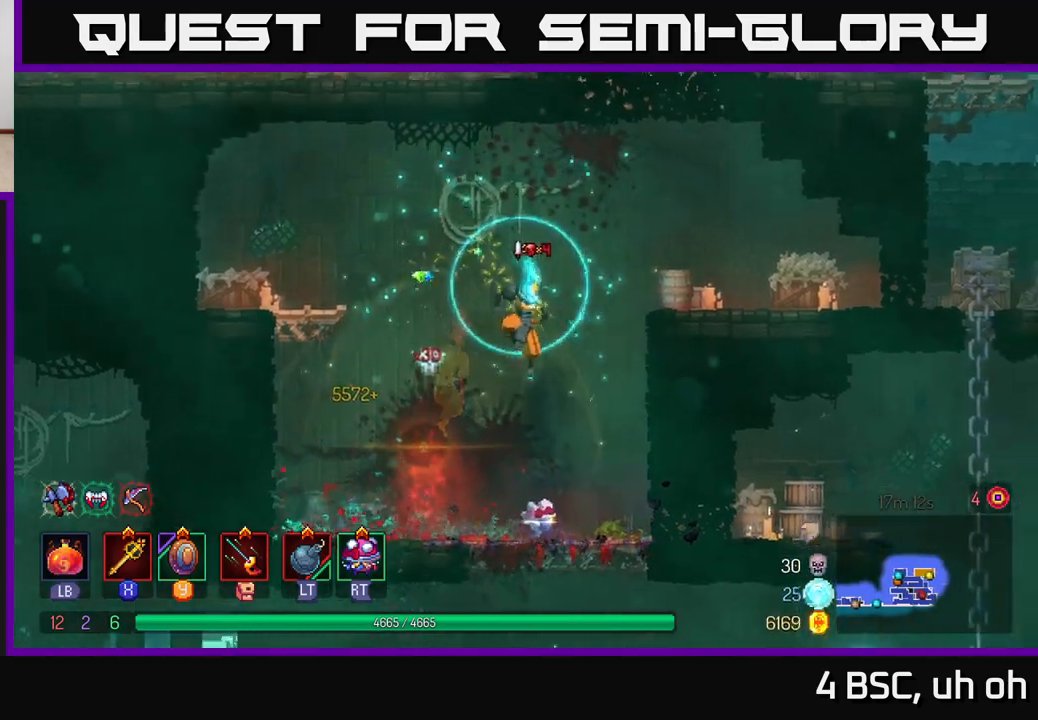
{"buttons": ["A"], "left_stick": "down", "right_stick": "center", "events": [[117, "left_stick", "down"], [400, "A", "down"], [433, "A", "up"], [483, "A", "down"]]}